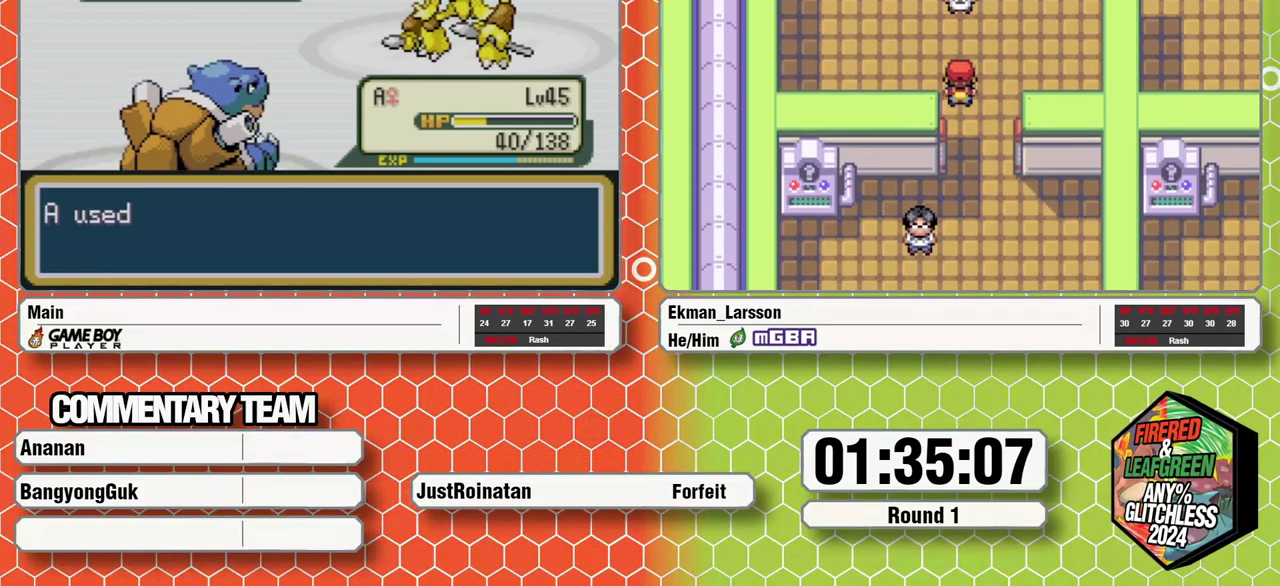
Gameplay with a controller (Nintendo layout); each line is a JSON object with the inputs held at the frame after it. "events" lists button and stick changes between this image and that frame as [ms after this image, input, new state], when the widget could be followed in between. Not read: L3 R3.
{"buttons": [], "events": []}
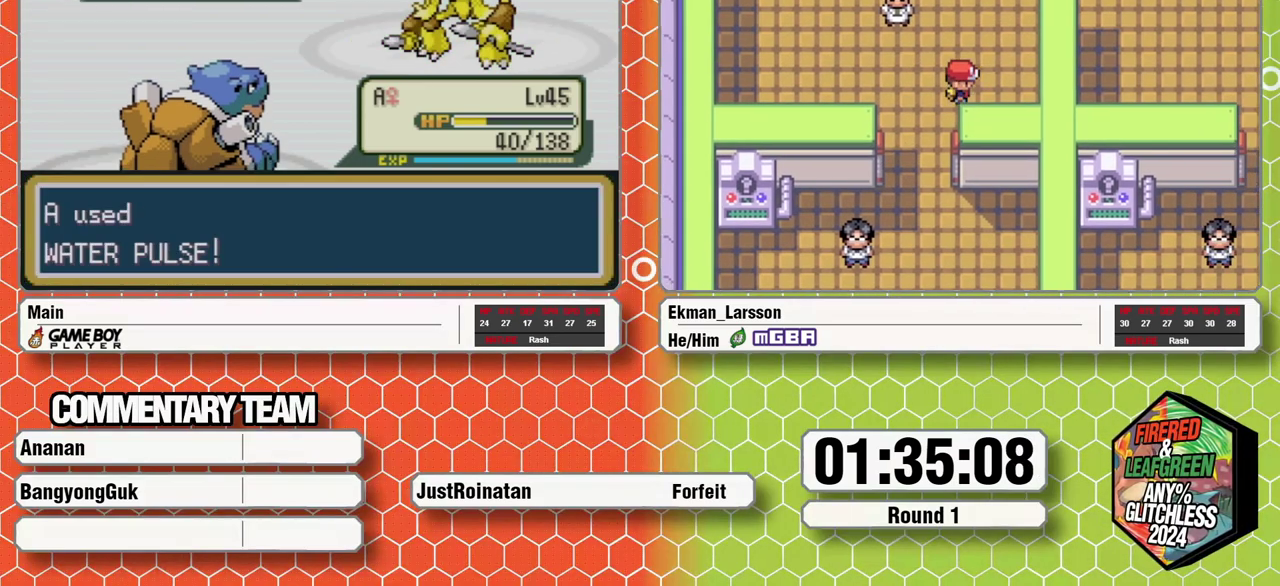
{"buttons": [], "events": []}
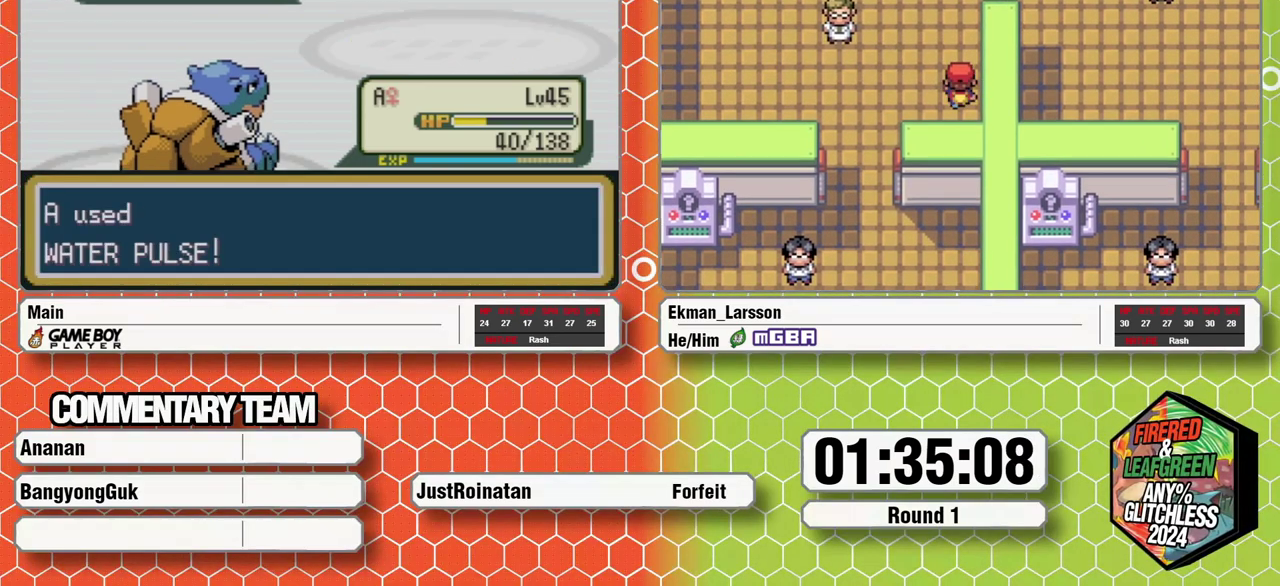
{"buttons": [], "events": []}
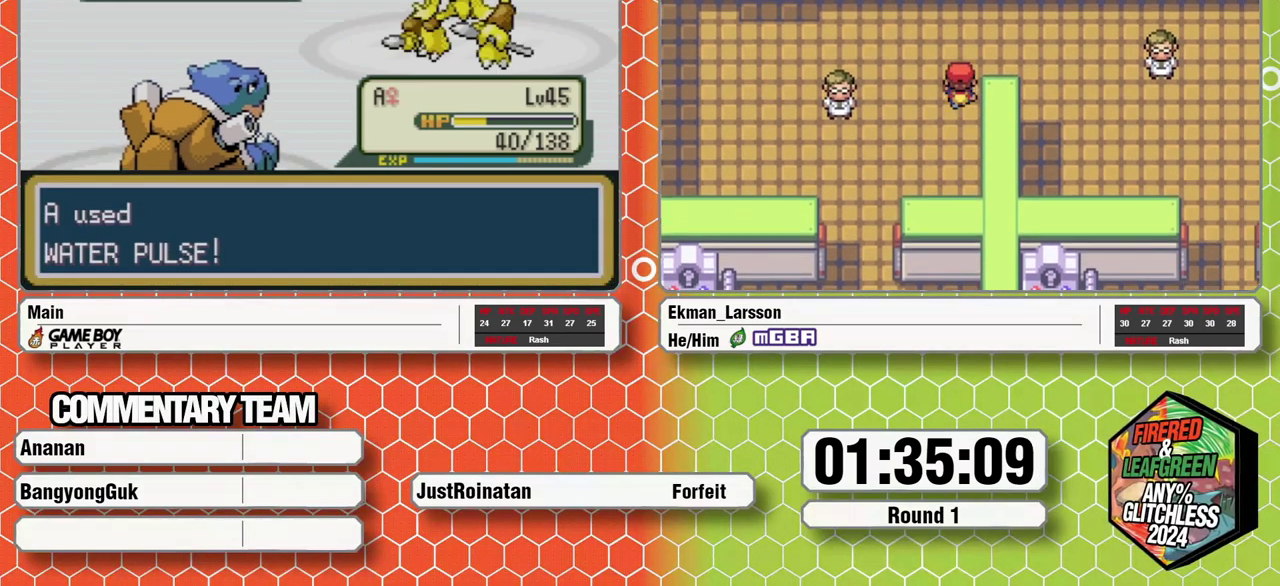
{"buttons": [], "events": []}
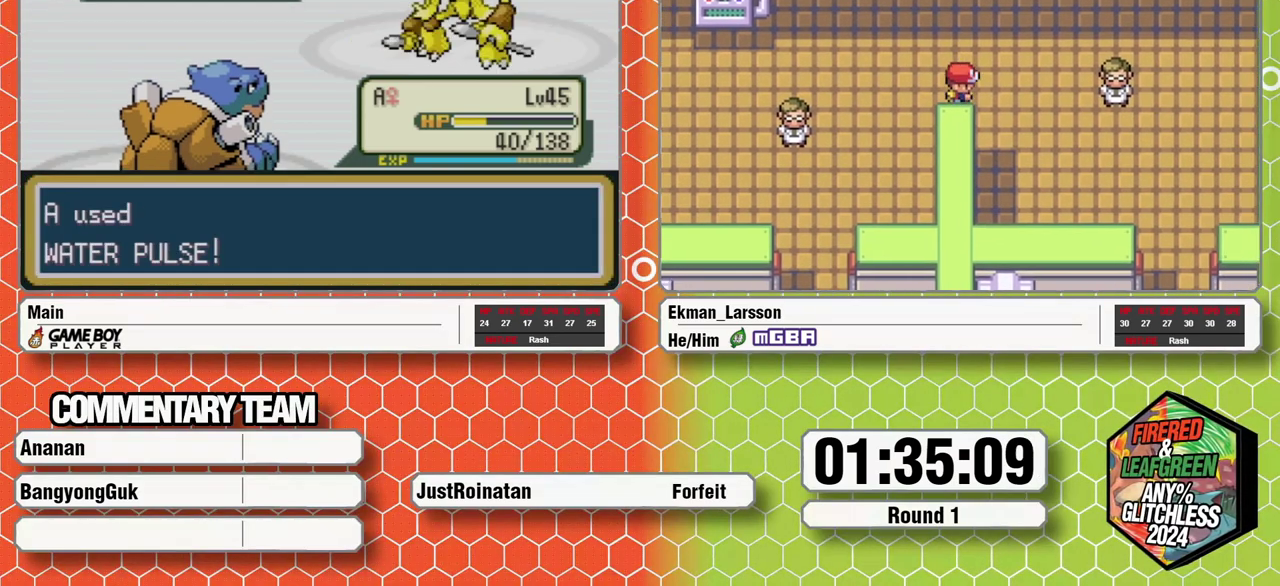
{"buttons": [], "events": []}
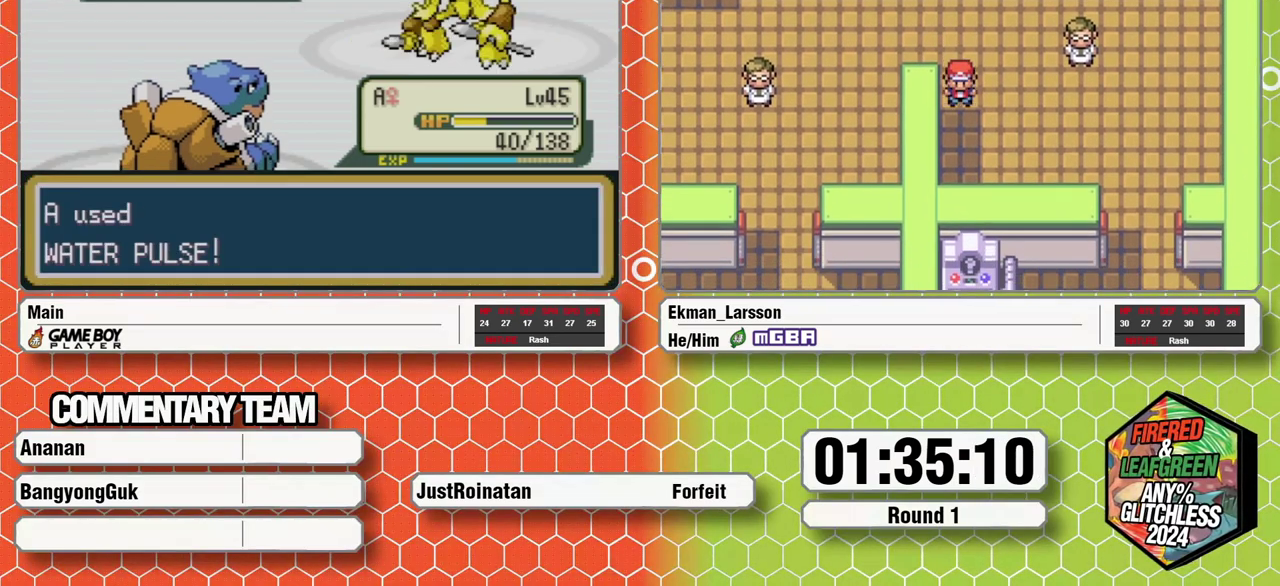
{"buttons": [], "events": []}
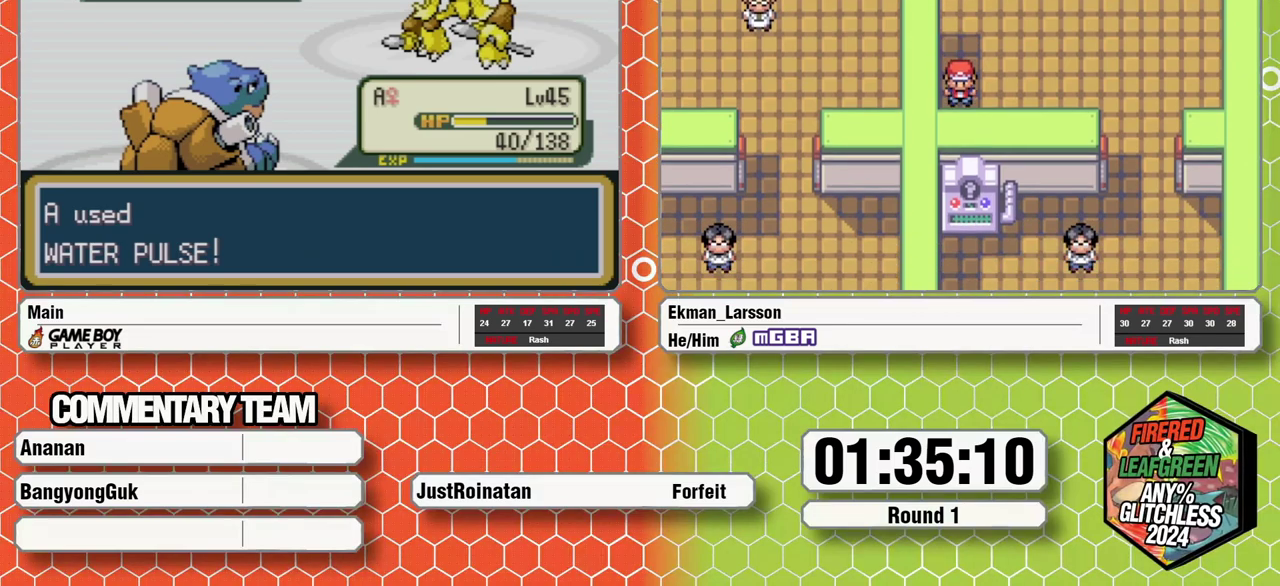
{"buttons": [], "events": []}
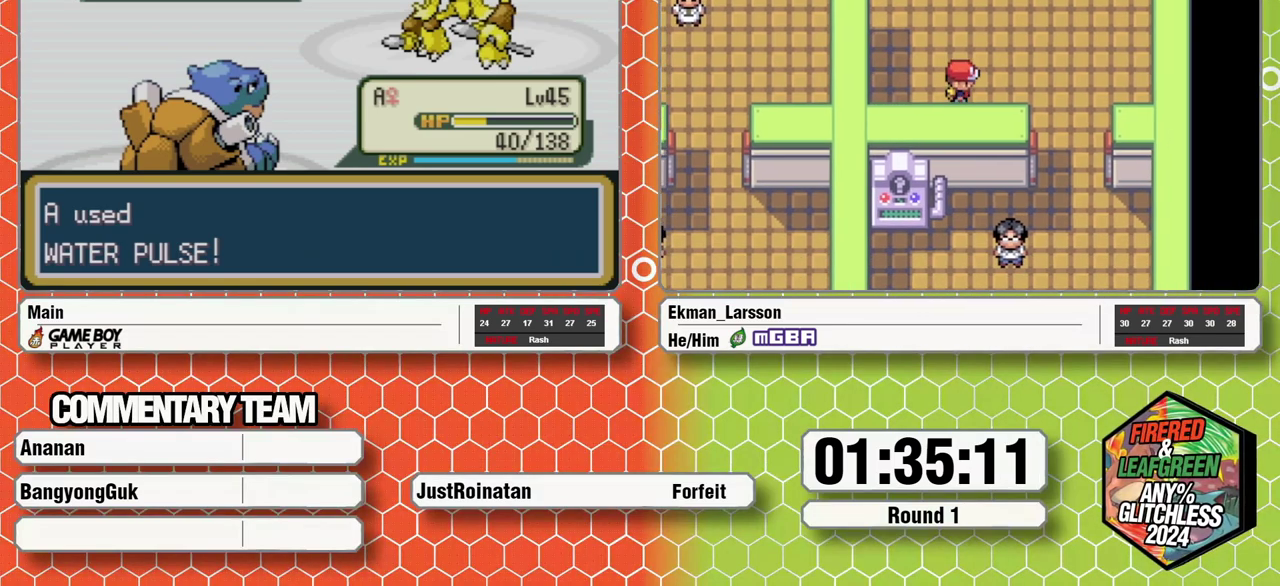
{"buttons": ["L1"]}
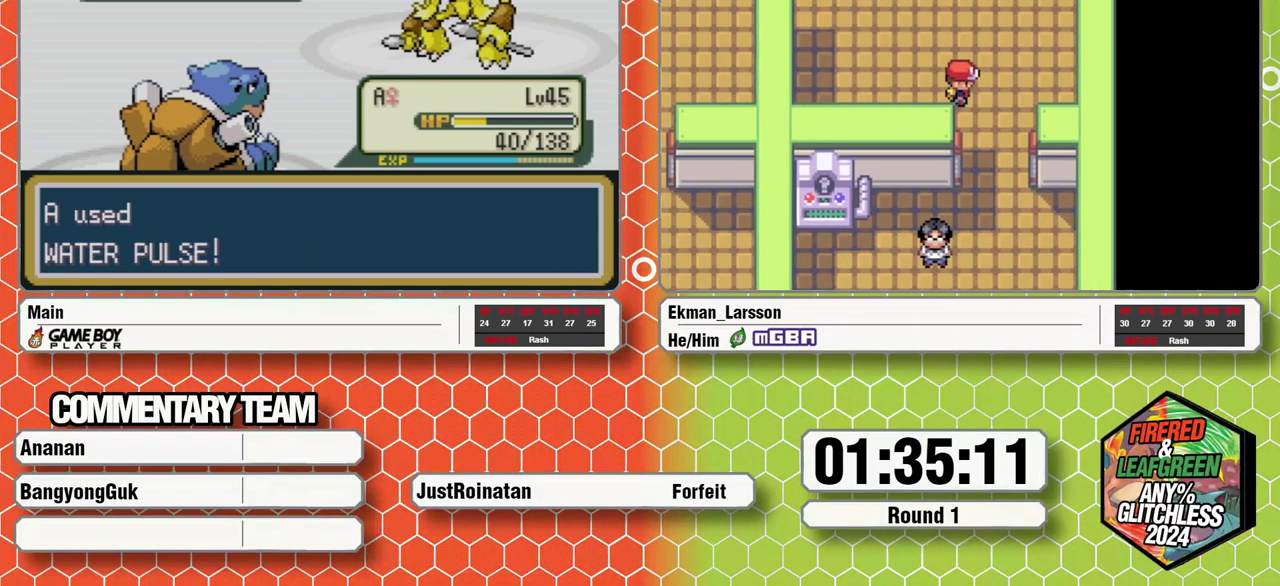
{"buttons": ["A"]}
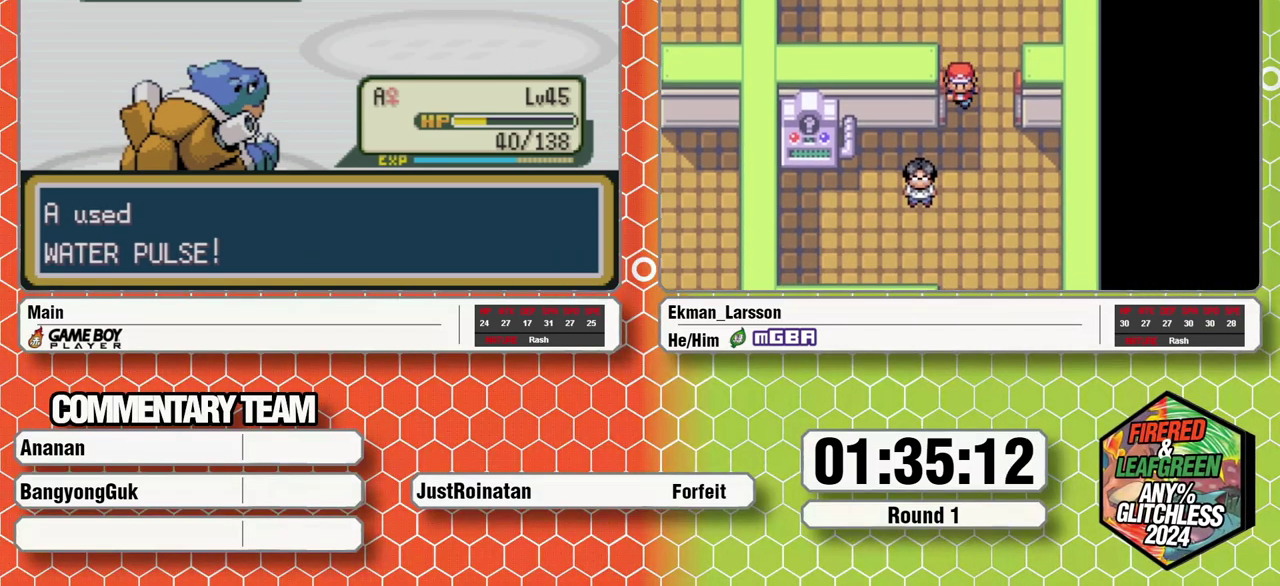
{"buttons": ["B", "L1"]}
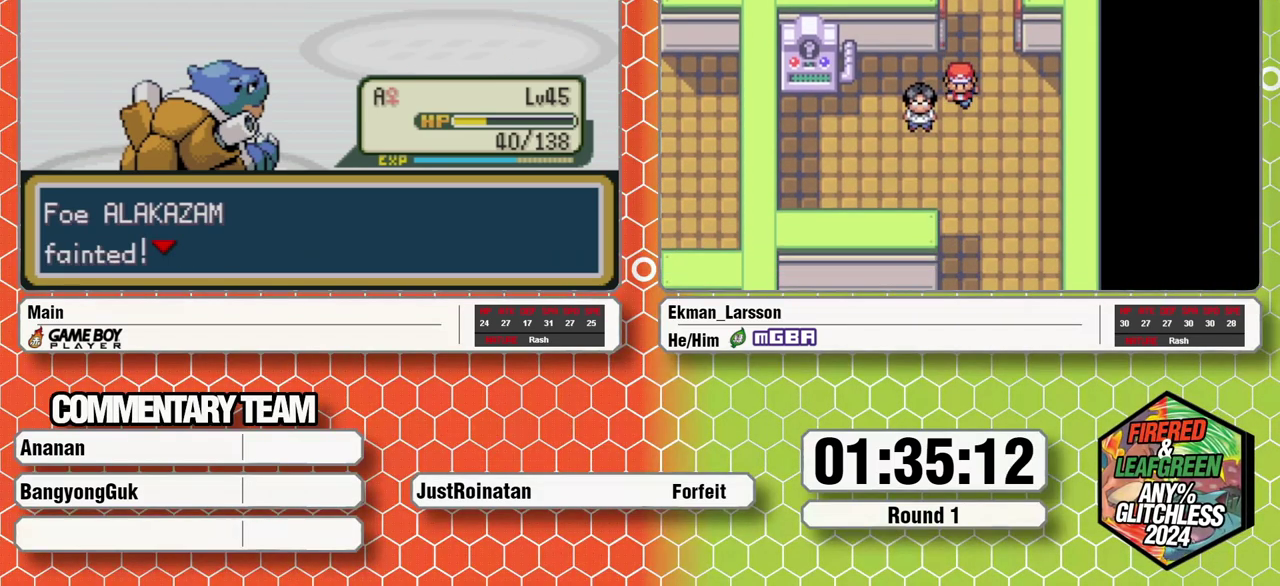
{"buttons": ["L1"], "events": [[17, "A", "down"], [17, "B", "up"], [83, "A", "up"], [100, "B", "down"], [150, "A", "down"], [167, "B", "up"], [200, "A", "up"], [233, "B", "down"], [300, "A", "down"], [317, "B", "up"], [317, "L1", "up"], [367, "A", "up"], [367, "B", "down"], [367, "L1", "down"], [433, "A", "down"], [450, "B", "up"], [500, "A", "up"]]}
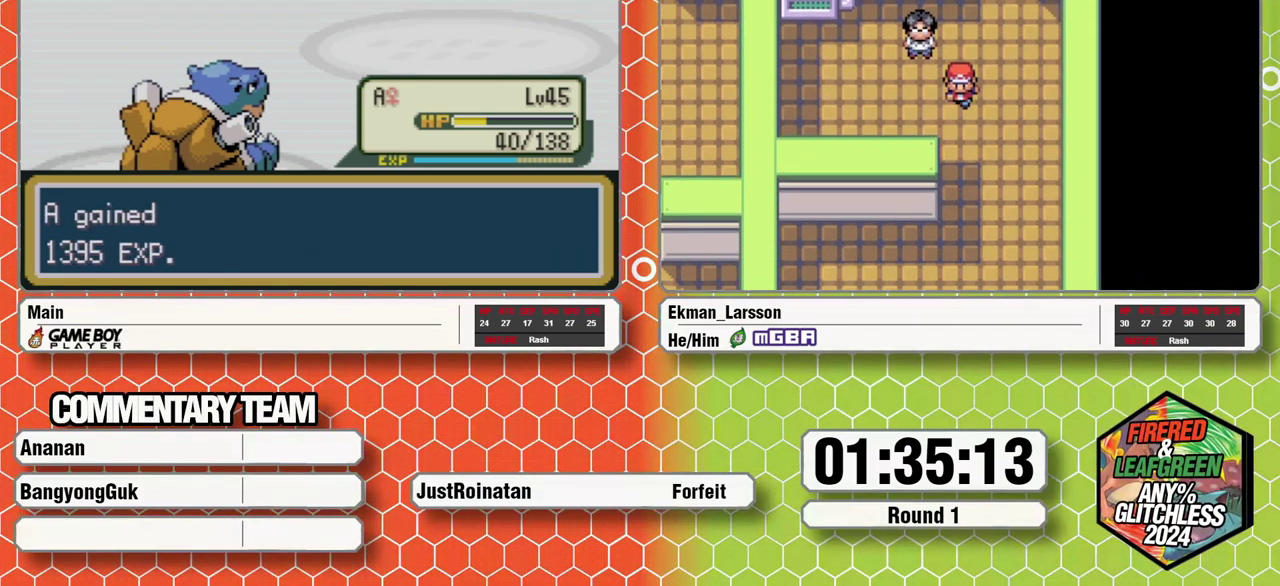
{"buttons": ["A"], "events": [[17, "B", "down"], [83, "A", "down"], [83, "B", "up"], [83, "L1", "up"], [133, "A", "up"], [133, "L1", "down"], [150, "B", "down"], [200, "A", "down"], [200, "B", "up"], [233, "L1", "up"], [267, "A", "up"], [283, "B", "down"], [283, "L1", "down"], [350, "A", "down"], [350, "L1", "up"], [367, "B", "up"], [417, "A", "up"], [417, "B", "down"], [417, "L1", "down"], [500, "A", "down"], [500, "B", "up"], [500, "L1", "up"]]}
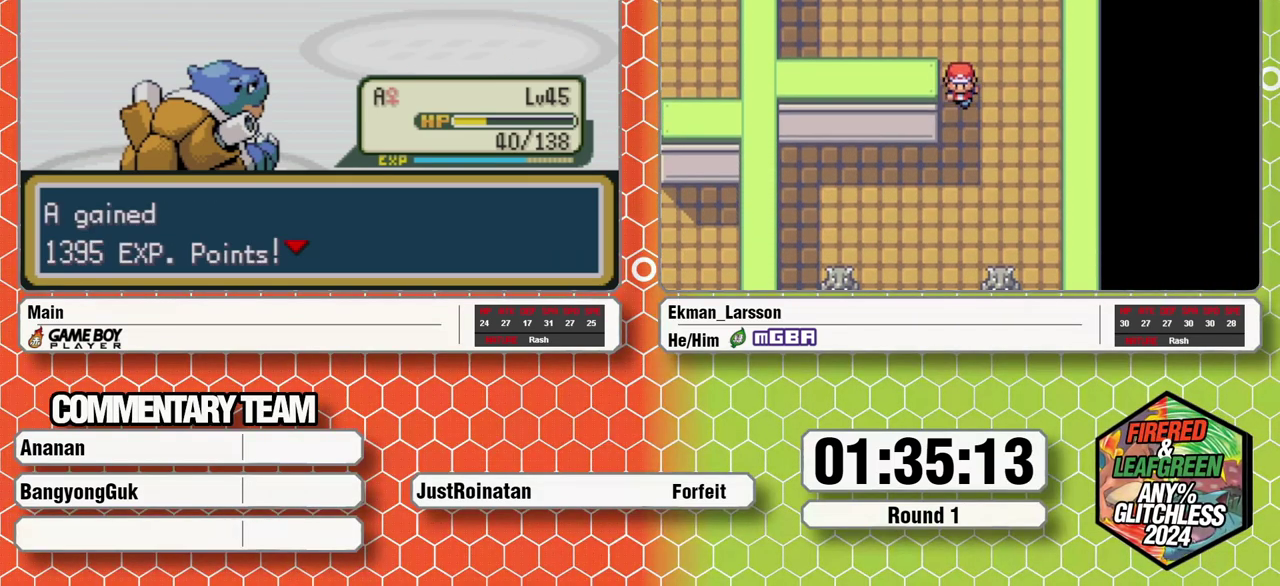
{"buttons": ["B", "L1"], "events": [[50, "A", "up"], [50, "L1", "down"], [67, "B", "down"], [133, "A", "down"], [133, "B", "up"], [133, "L1", "up"], [183, "L1", "down"], [200, "A", "up"], [200, "B", "down"], [267, "B", "up"], [267, "L1", "up"], [283, "A", "down"], [333, "B", "down"], [333, "L1", "down"], [350, "A", "up"], [417, "B", "up"], [417, "L1", "up"], [433, "A", "down"], [467, "B", "down"], [467, "L1", "down"], [500, "A", "up"]]}
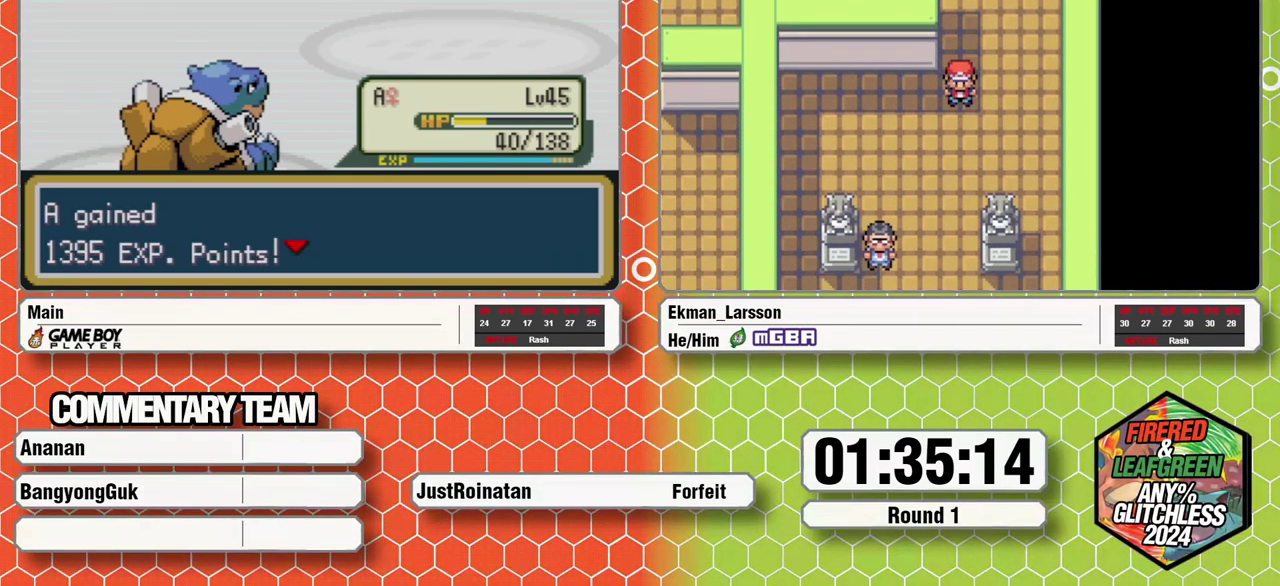
{"buttons": []}
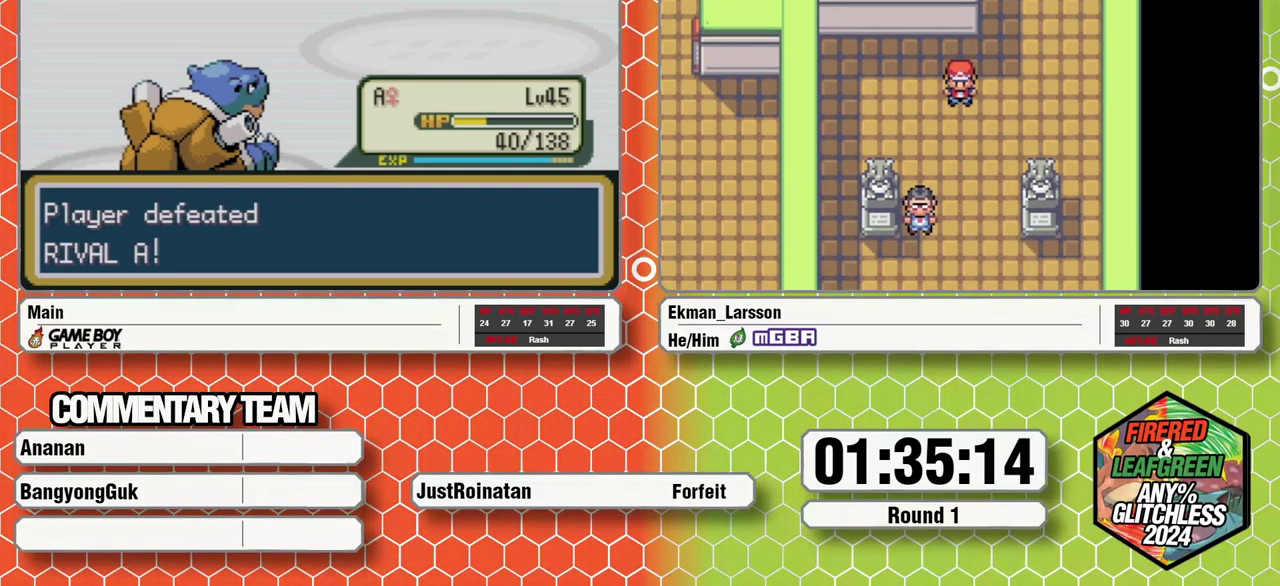
{"buttons": ["A", "L1"]}